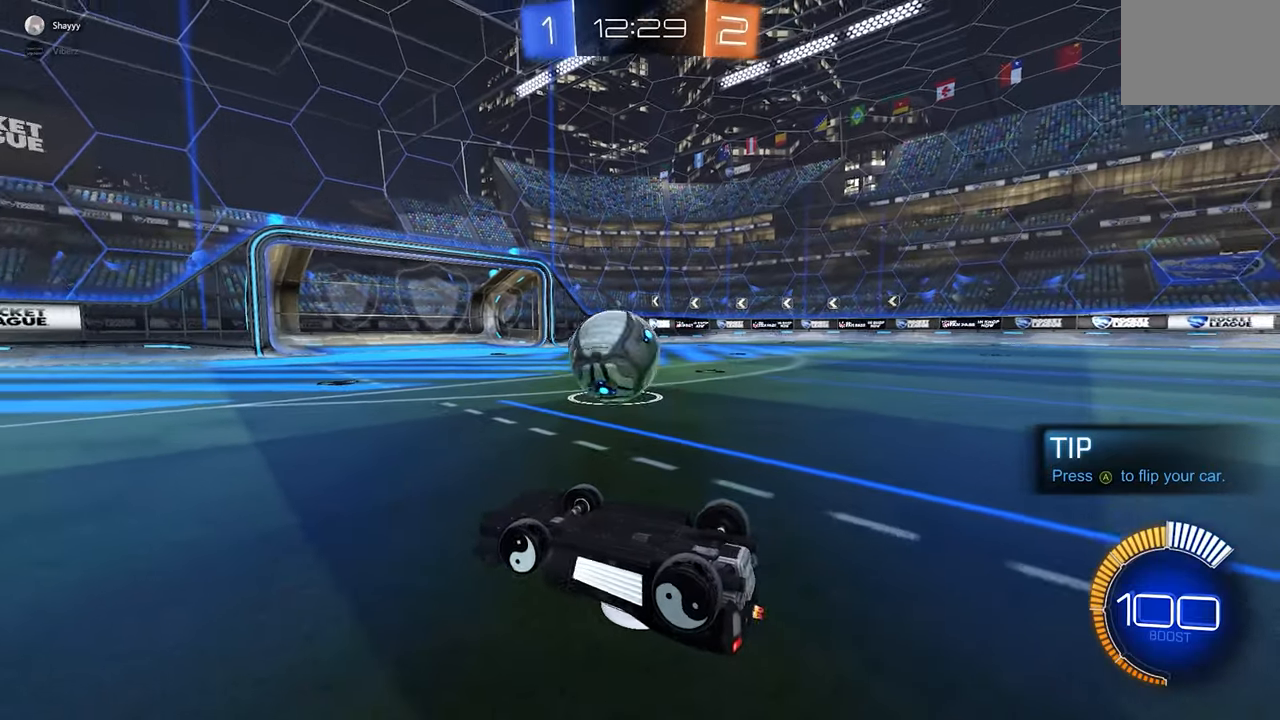
Gameplay with a controller (Xbox layout); each line is a JSON object with the inputs held at the frame after it. "events" lists button and stick changes between this image and that frame as [ms after this image, input, new state], when the widget could be followed in between. Not read: DPAD_DOWN DPAD_LEFT DPAD_RIGHT DPAD_UP L3 R3 SELECT START right_stick.
{"buttons": ["B", "L2", "R2"], "left_stick": "down-right", "events": [[17, "B", "down"], [217, "R2", "up"], [233, "R2", "down"], [283, "A", "down"], [400, "L2", "down"], [450, "A", "up"], [450, "left_stick", "down-right"]]}
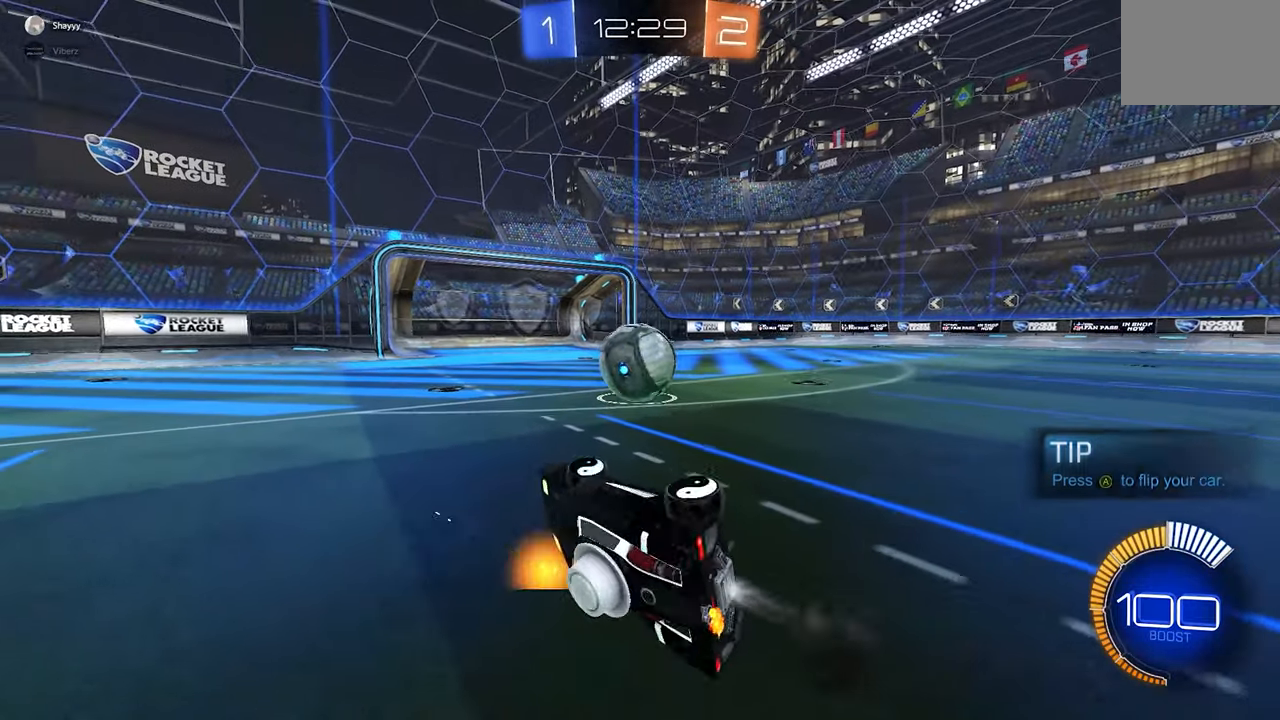
{"buttons": ["B", "R2"], "left_stick": "right", "events": [[133, "L2", "up"], [167, "left_stick", "left"], [233, "left_stick", "center"], [500, "left_stick", "right"]]}
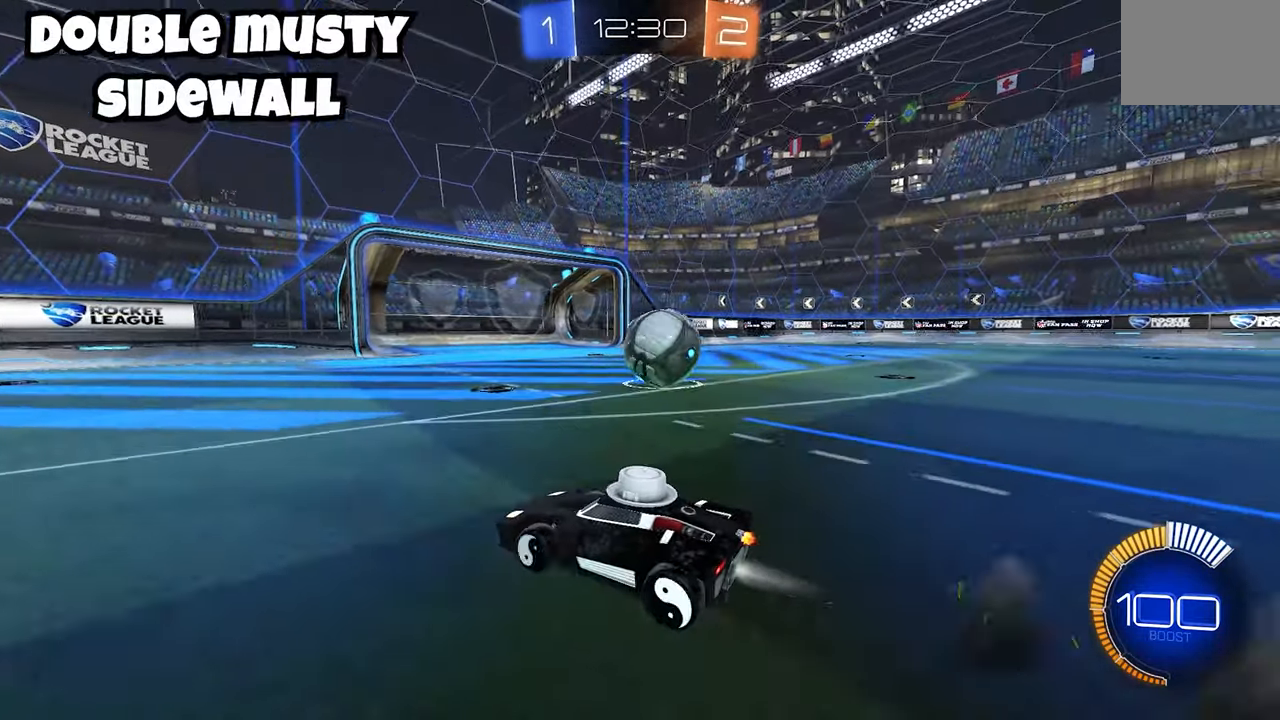
{"buttons": ["B", "R2"], "left_stick": "right", "events": [[83, "left_stick", "center"], [283, "left_stick", "right"], [317, "X", "down"], [500, "X", "up"]]}
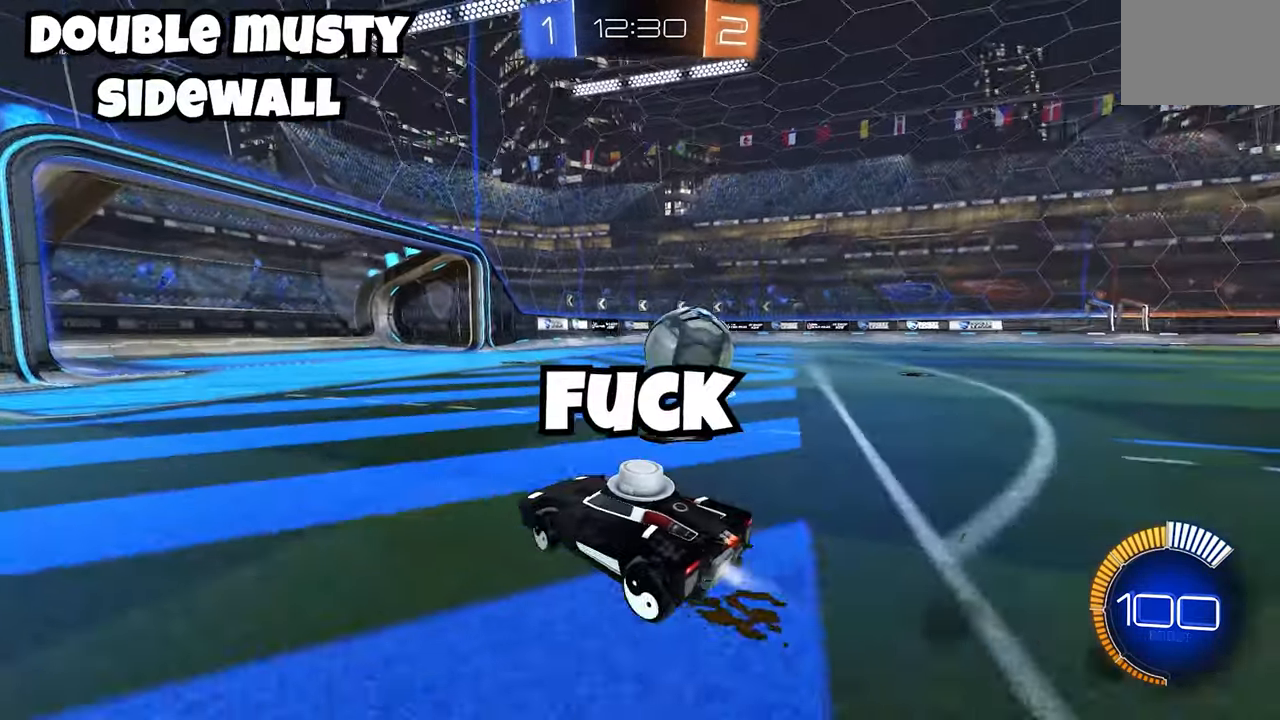
{"buttons": ["L2"], "left_stick": "down-left", "events": [[33, "left_stick", "up"], [100, "left_stick", "center"], [200, "left_stick", "right"], [267, "B", "up"], [267, "R2", "up"], [267, "left_stick", "center"], [333, "L2", "down"], [350, "left_stick", "down-left"]]}
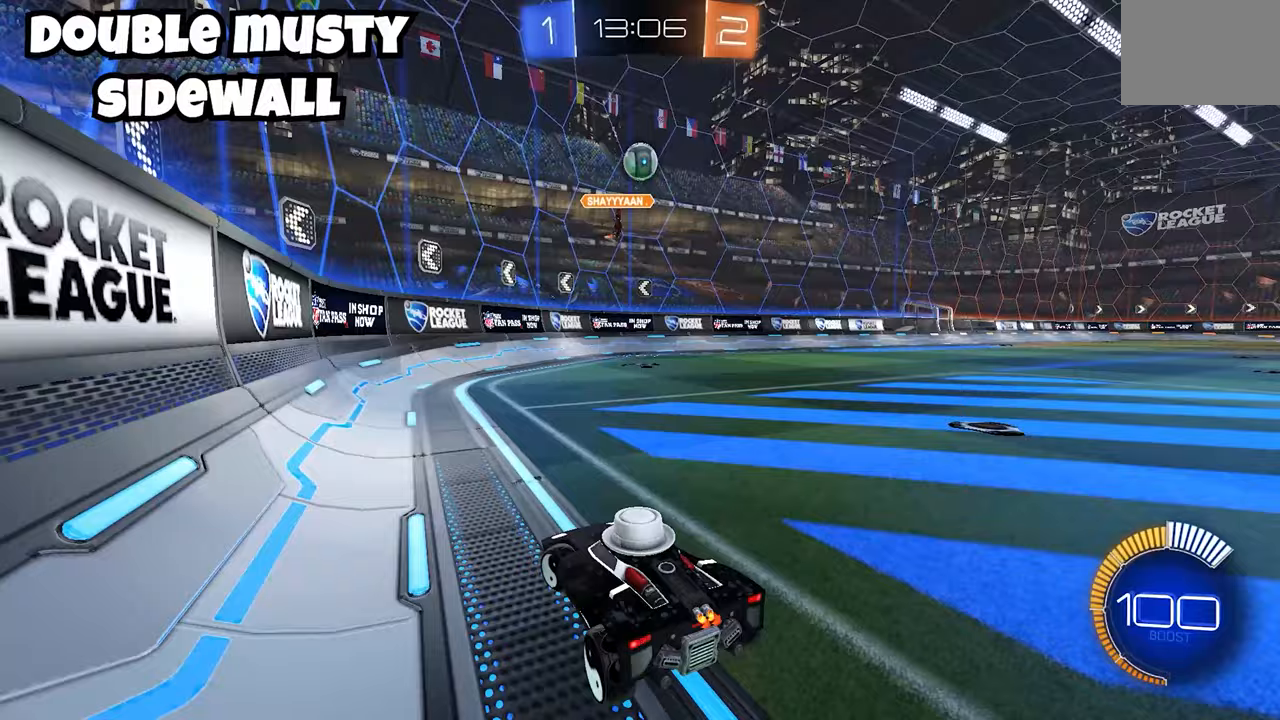
{"buttons": ["X", "R2"], "left_stick": "right", "events": [[33, "X", "down"], [117, "R2", "down"], [333, "L2", "up"], [333, "left_stick", "center"], [383, "left_stick", "right"]]}
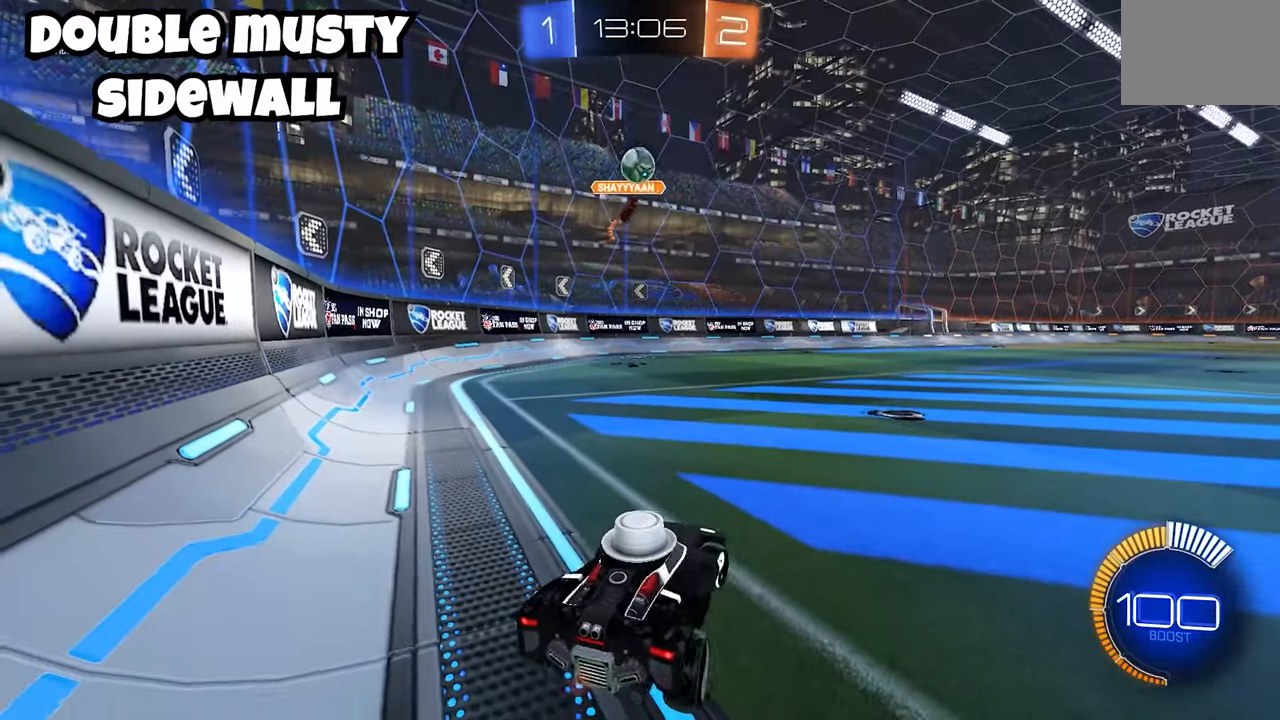
{"buttons": ["L2"], "left_stick": "center", "events": [[117, "X", "up"], [133, "L2", "down"], [133, "R2", "up"], [150, "left_stick", "down-left"], [383, "left_stick", "center"]]}
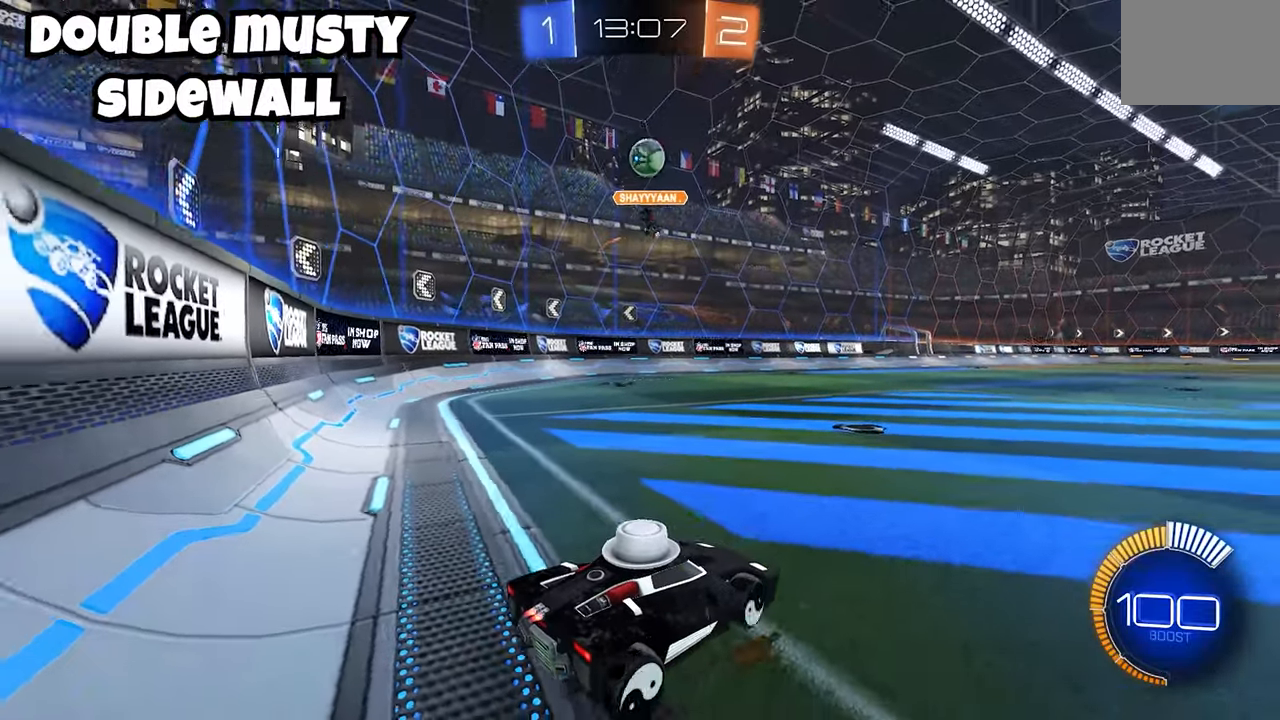
{"buttons": [], "left_stick": "center", "events": [[117, "left_stick", "down-left"], [183, "L2", "up"], [183, "left_stick", "center"]]}
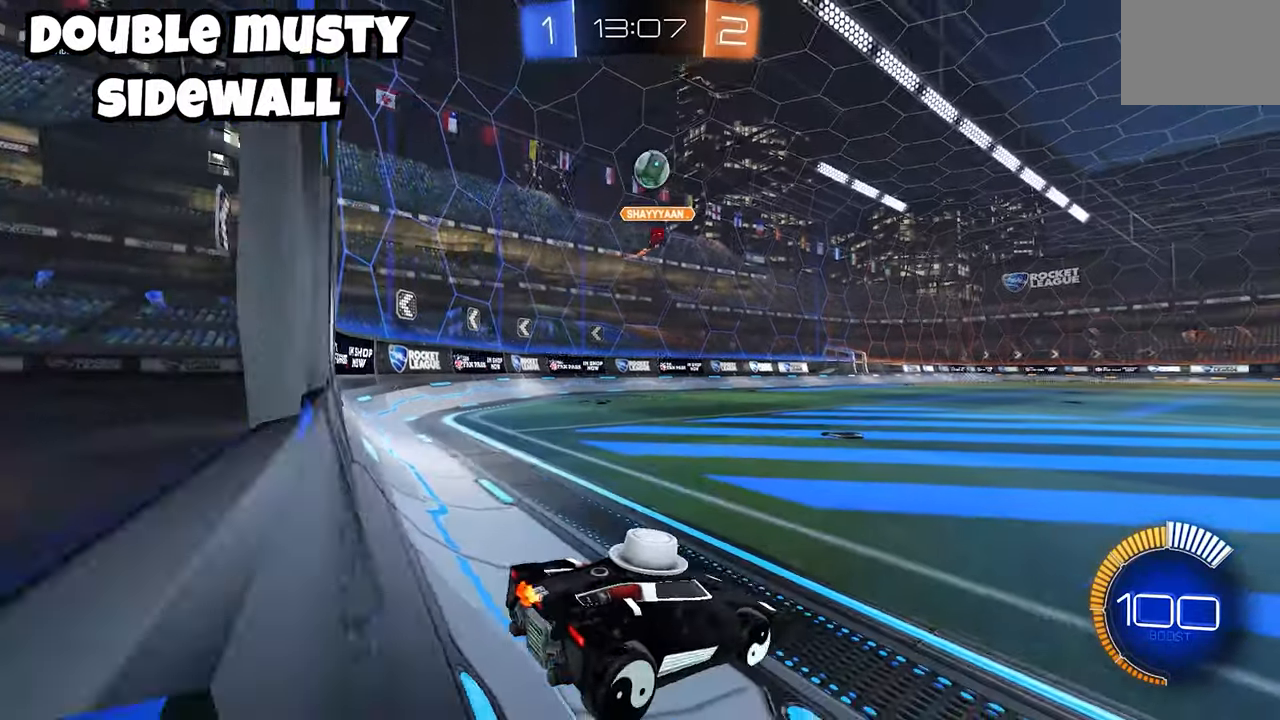
{"buttons": [], "left_stick": "center", "events": []}
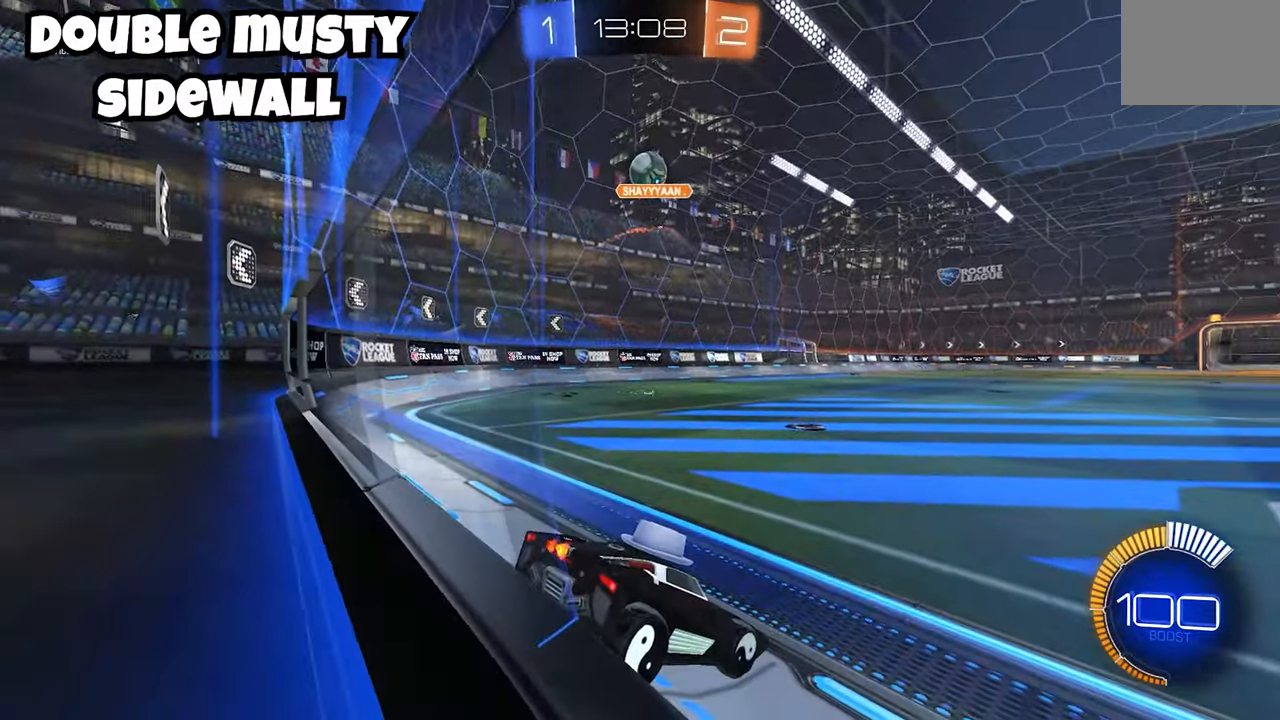
{"buttons": [], "left_stick": "left", "events": [[17, "R2", "down"], [300, "left_stick", "left"], [367, "R2", "up"]]}
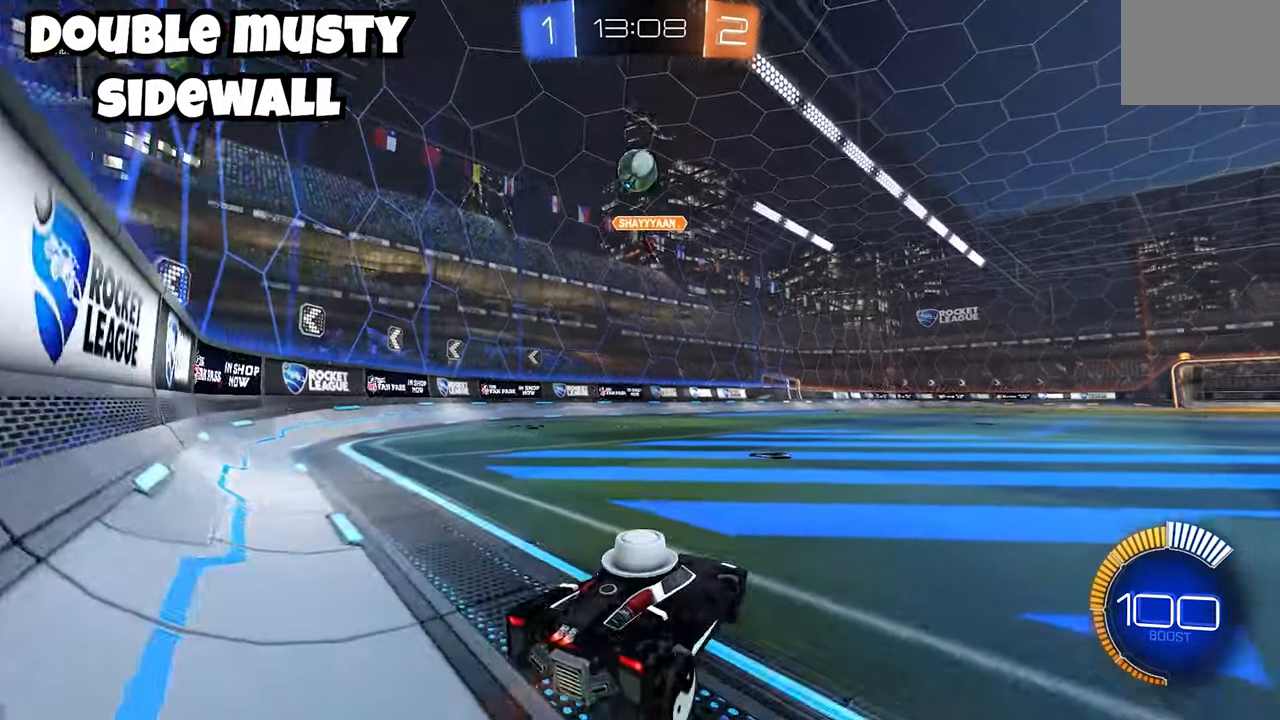
{"buttons": [], "left_stick": "center", "events": [[67, "L2", "down"], [67, "left_stick", "right"], [150, "left_stick", "center"], [300, "left_stick", "down-left"], [417, "L2", "up"], [417, "left_stick", "center"]]}
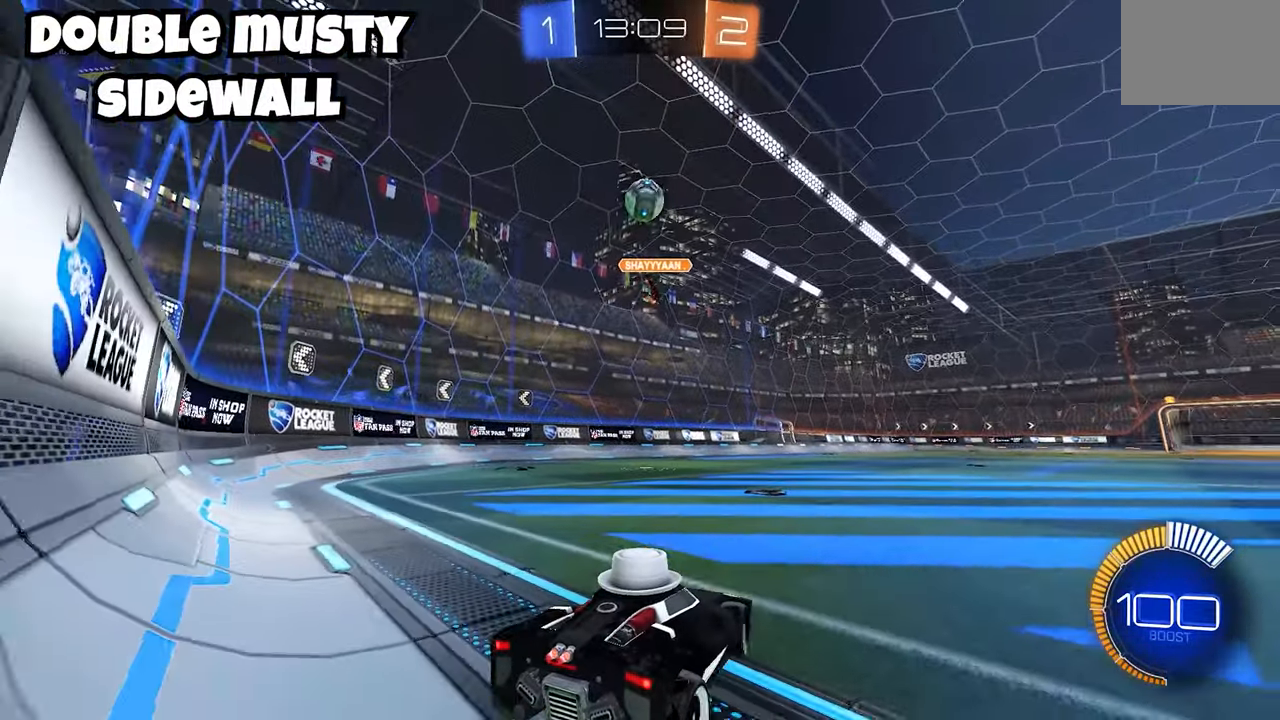
{"buttons": [], "left_stick": "center", "events": []}
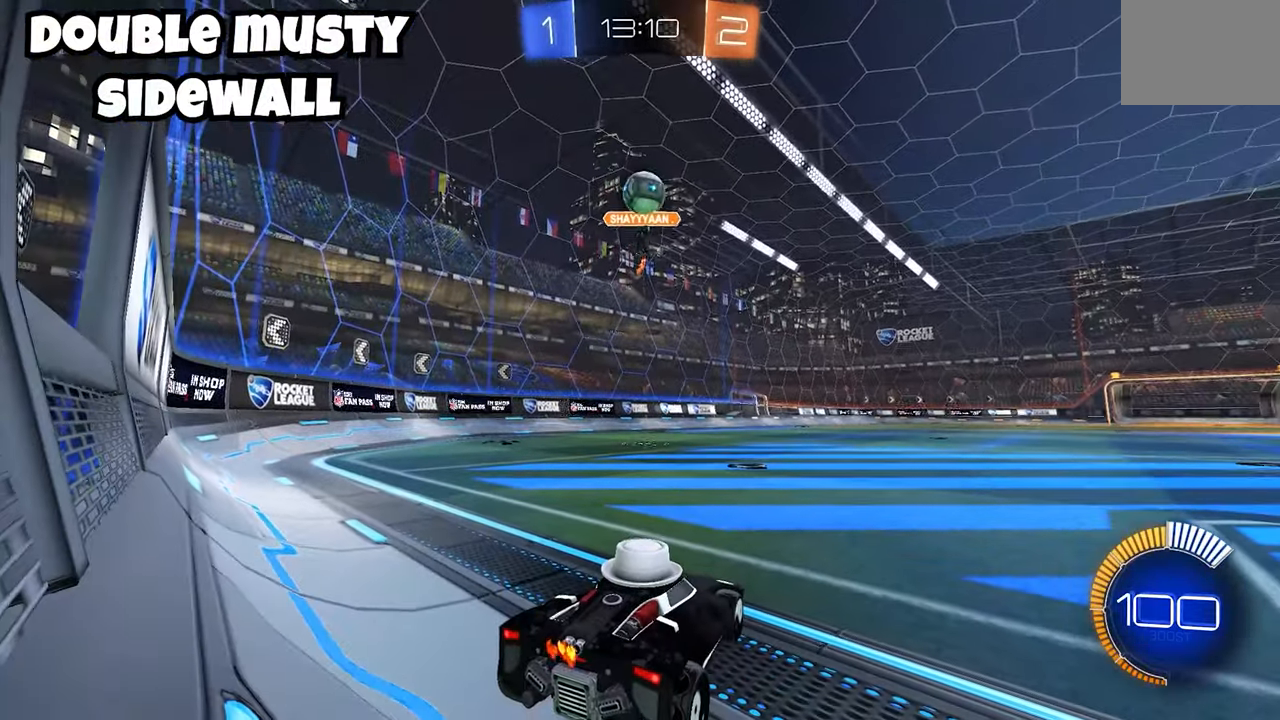
{"buttons": ["R2"], "left_stick": "right", "events": [[100, "L2", "down"], [100, "left_stick", "down-left"], [217, "left_stick", "center"], [267, "L2", "up"], [433, "R2", "down"], [467, "left_stick", "right"]]}
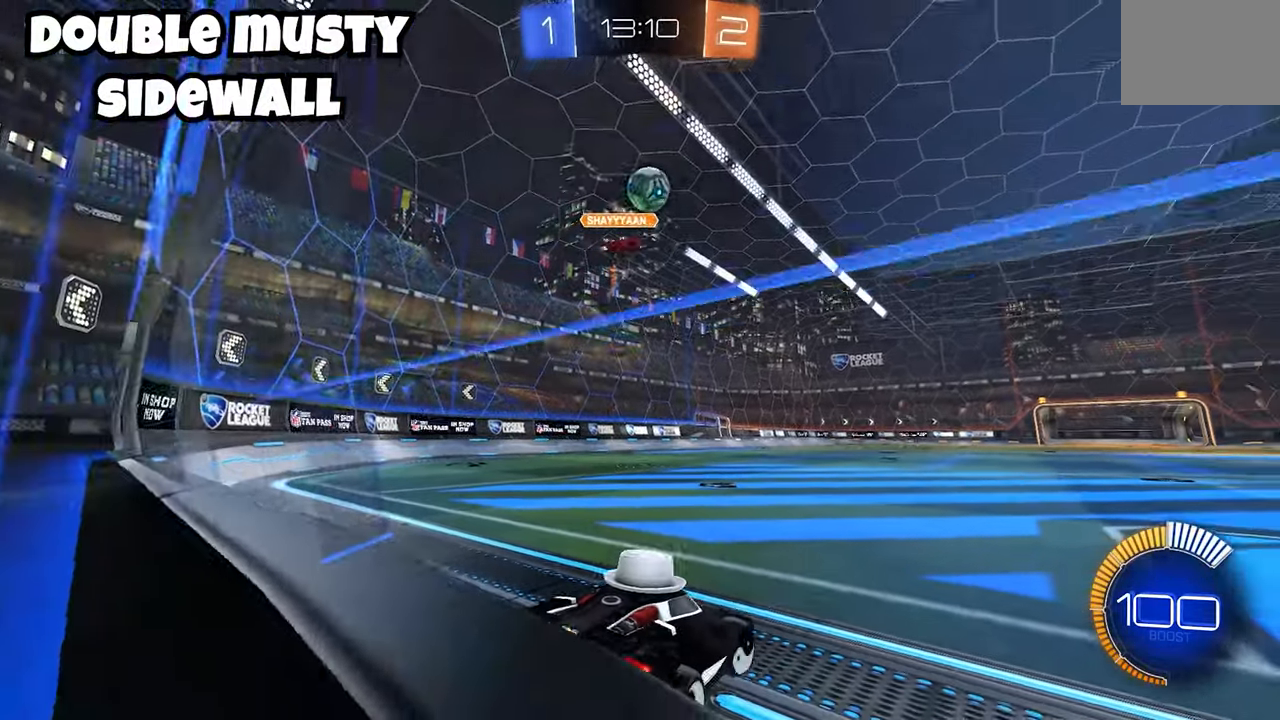
{"buttons": ["R2"], "left_stick": "right", "events": [[267, "R2", "up"], [450, "R2", "down"]]}
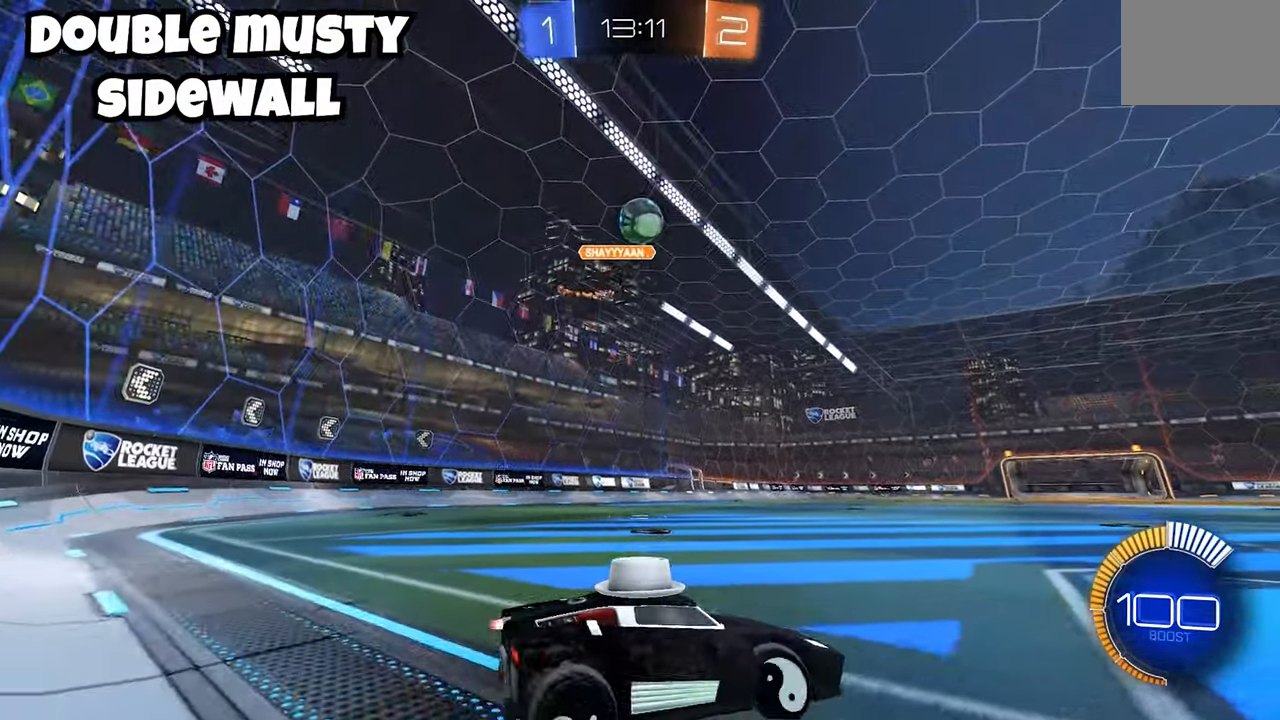
{"buttons": [], "left_stick": "center", "events": [[67, "left_stick", "down-left"], [150, "left_stick", "center"], [300, "R2", "up"]]}